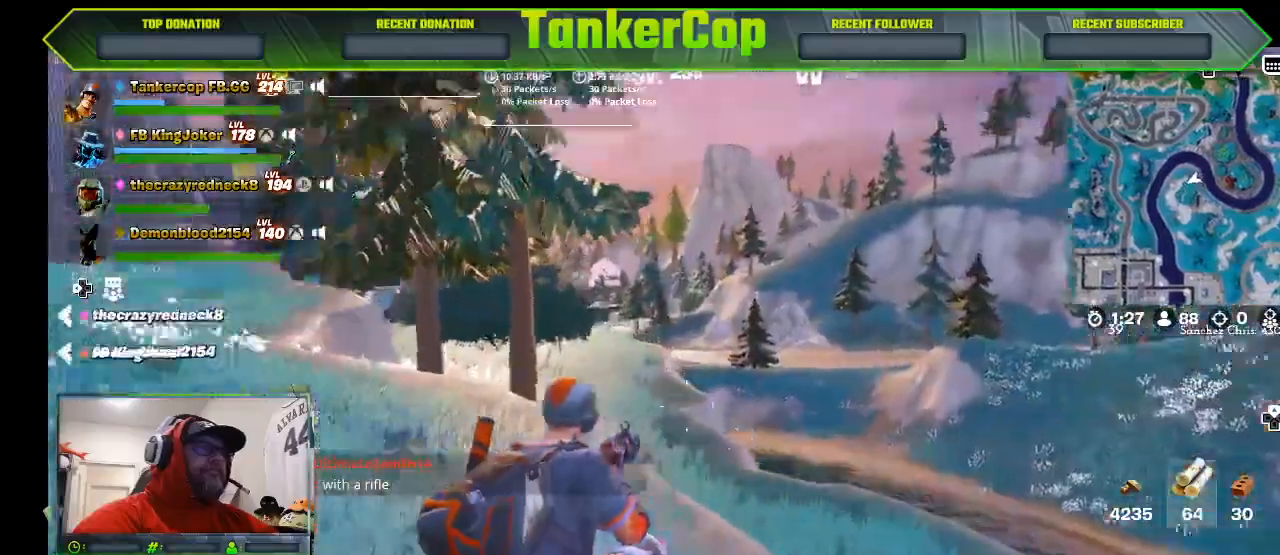
Gameplay with a controller (PlayStation layout); each line is a JSON object with the inputs held at the frame after it (dt_ms = milliseconds from this image to that frame). "events" lists button and stick changes between this image and that frame as [ms after this image, input, new state], when the widget could be followed in between.
{"dt_ms": 500, "buttons": [], "left_stick": "up", "right_stick": "left", "events": [[33, "L3", "down"], [300, "L3", "up"]]}
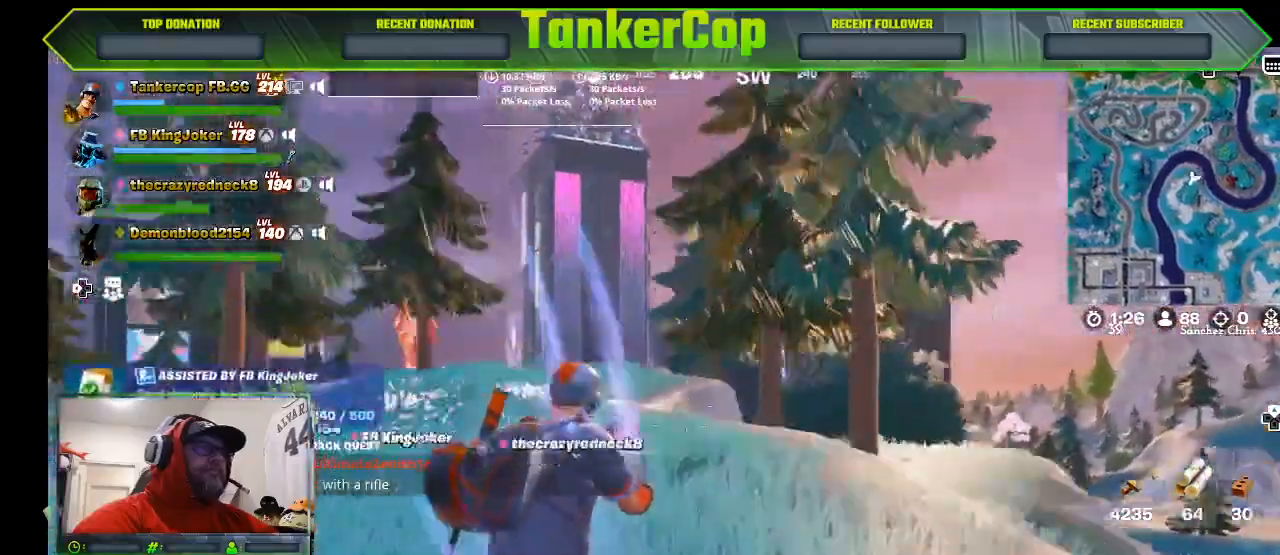
{"dt_ms": 500, "buttons": ["L3"], "left_stick": "up", "right_stick": "left", "events": [[333, "L3", "down"]]}
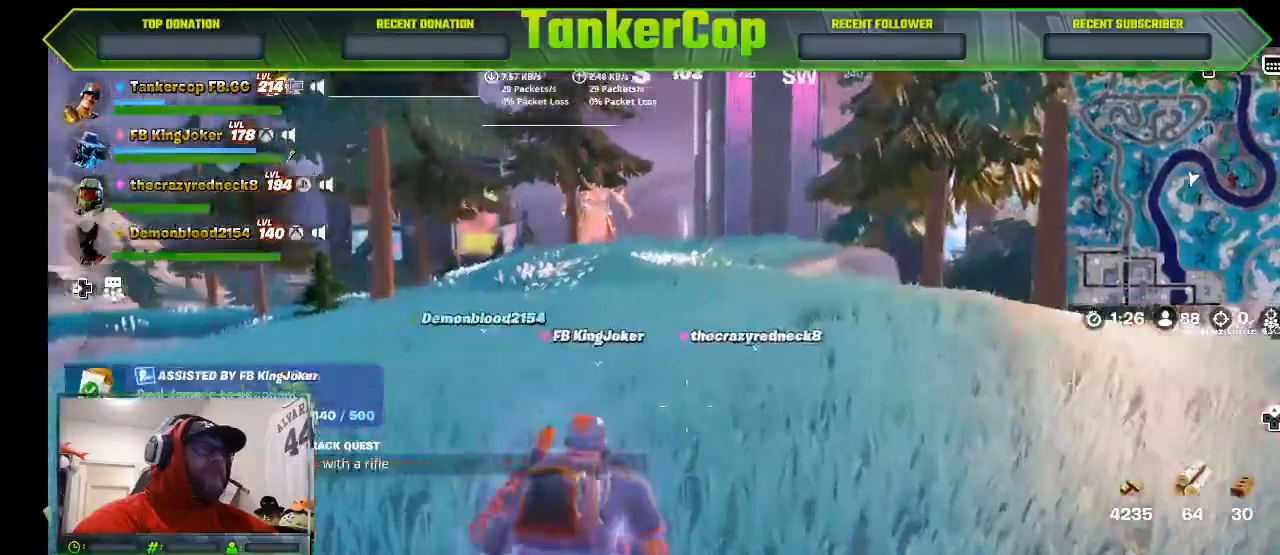
{"dt_ms": 500, "buttons": [], "left_stick": "up-right", "right_stick": "down-left", "events": [[100, "L3", "up"], [100, "left_stick", "up-right"], [400, "right_stick", "down-left"]]}
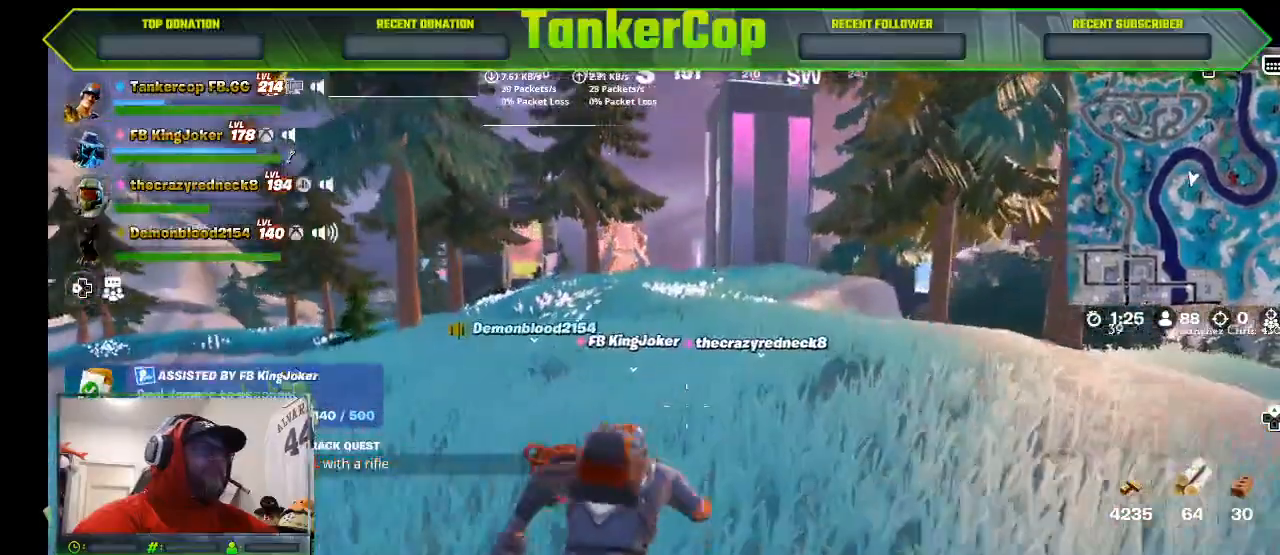
{"dt_ms": 500, "buttons": [], "left_stick": "up-right", "right_stick": "left", "events": [[433, "right_stick", "left"]]}
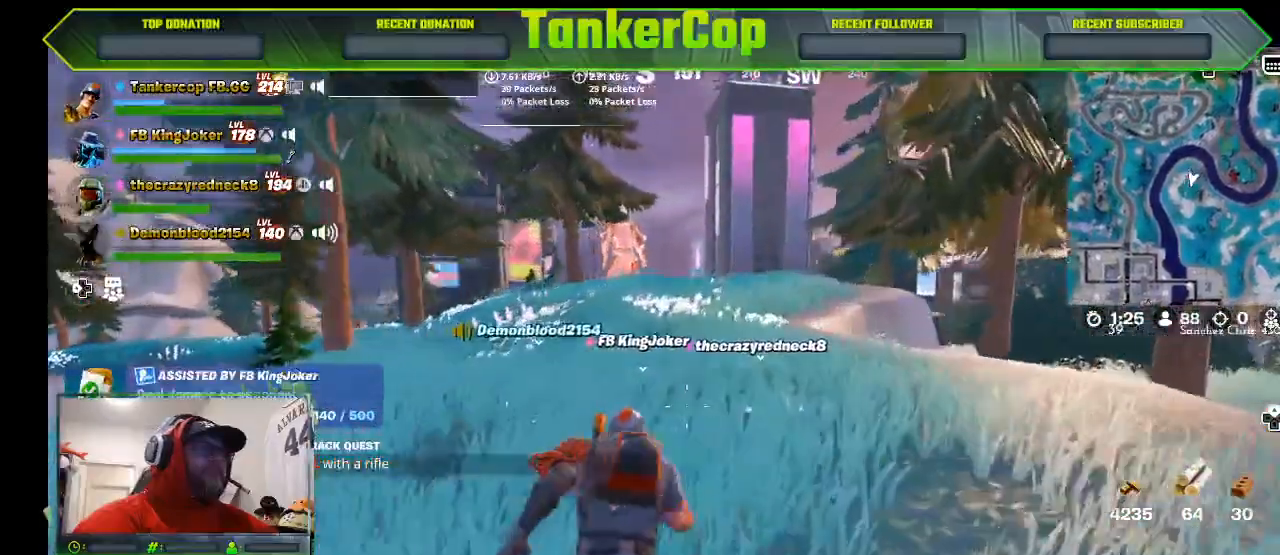
{"dt_ms": 1000, "buttons": [], "left_stick": "up", "right_stick": "center"}
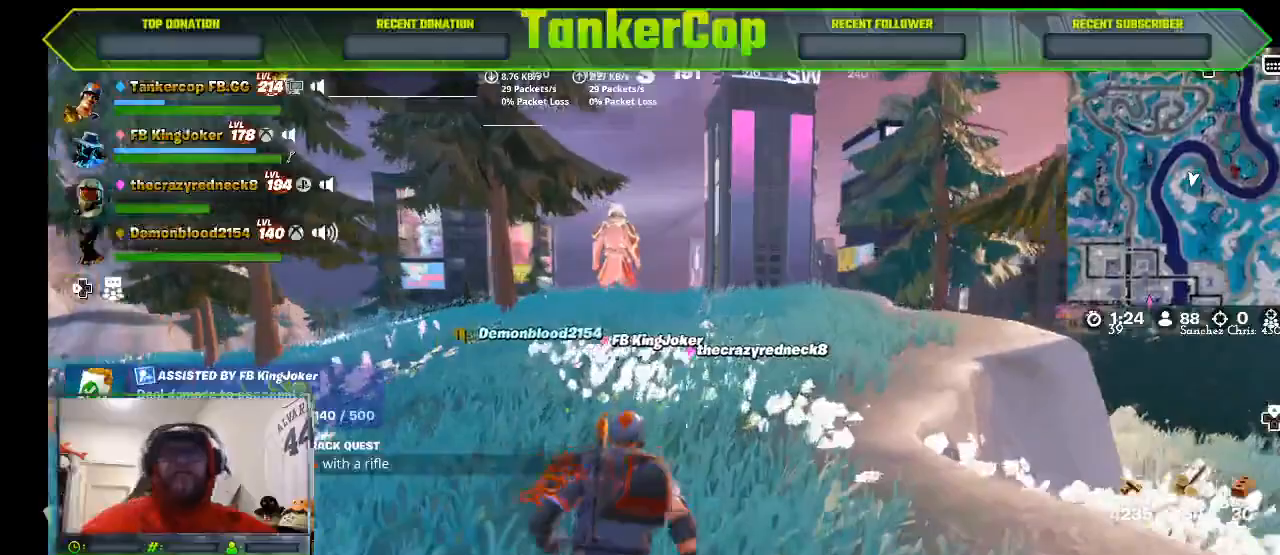
{"dt_ms": 500, "buttons": [], "left_stick": "up", "right_stick": "center", "events": []}
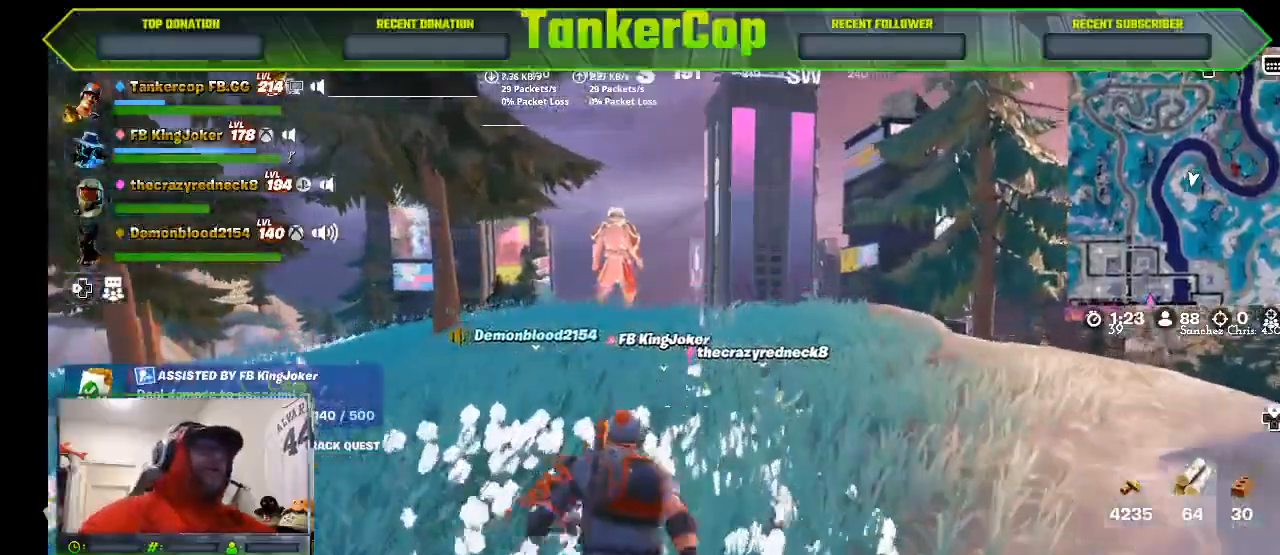
{"dt_ms": 500, "buttons": [], "left_stick": "up", "right_stick": "center", "events": []}
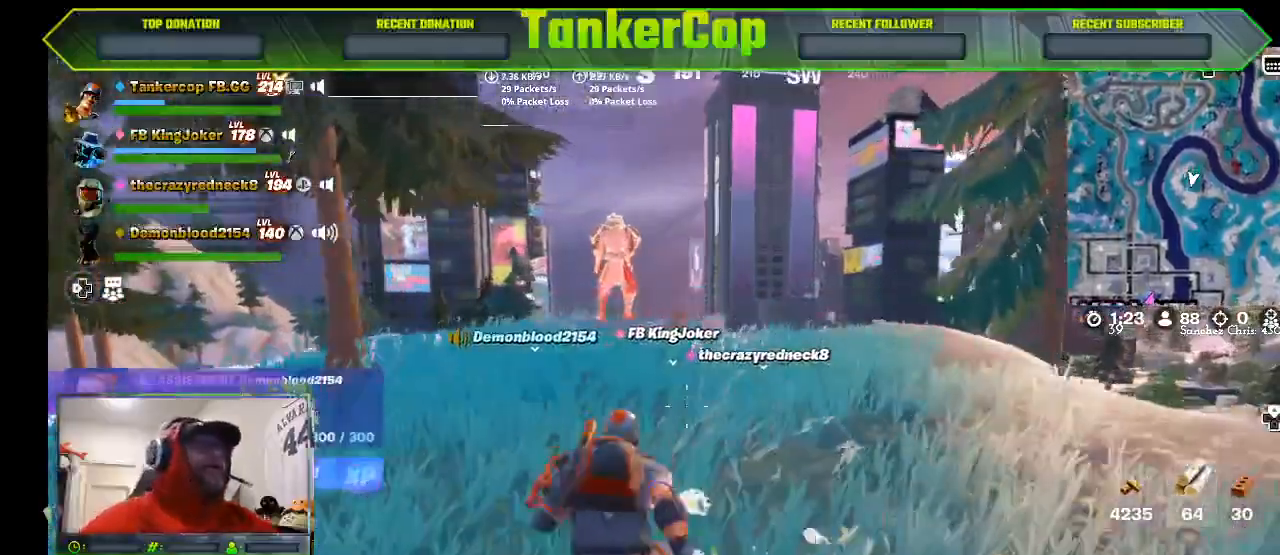
{"dt_ms": 500, "buttons": [], "left_stick": "up", "right_stick": "center", "events": []}
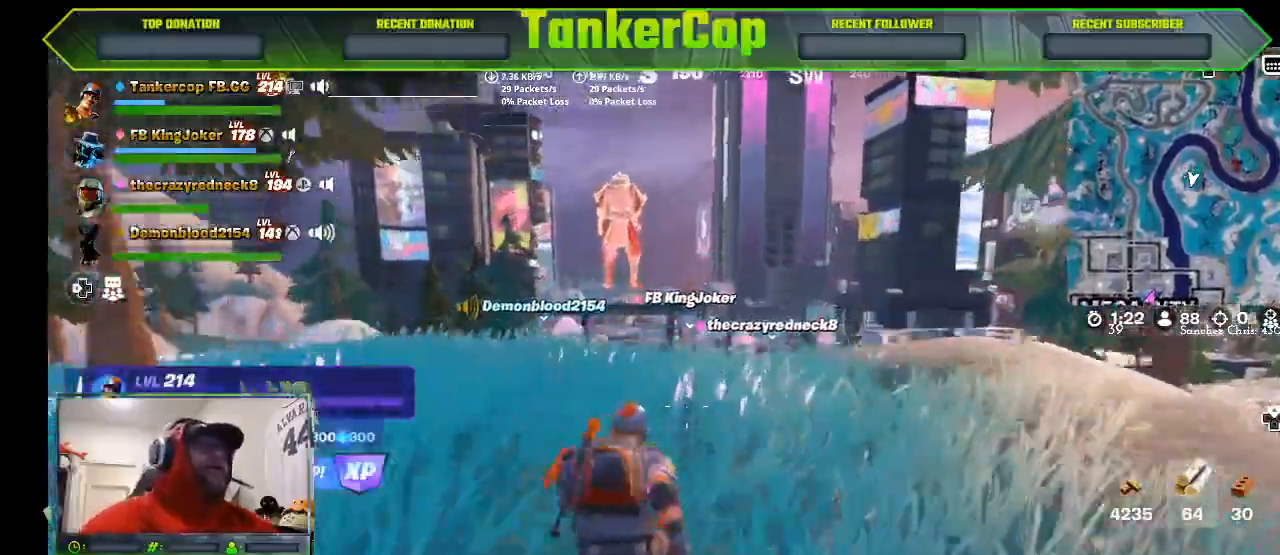
{"dt_ms": 500, "buttons": [], "left_stick": "up", "right_stick": "center", "events": []}
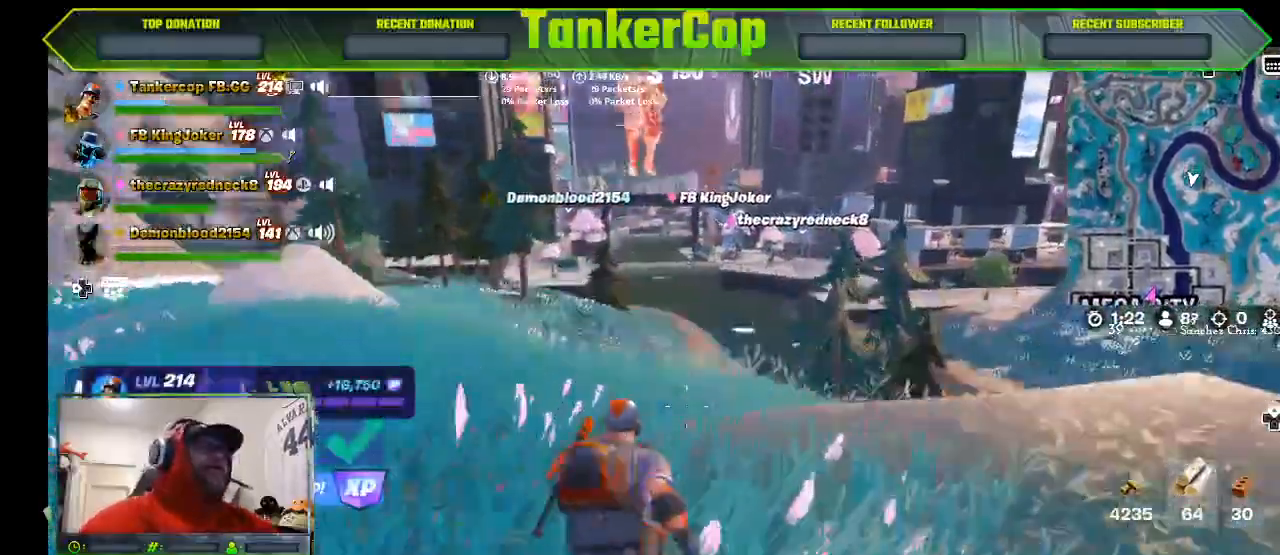
{"dt_ms": 500, "buttons": [], "left_stick": "up", "right_stick": "center"}
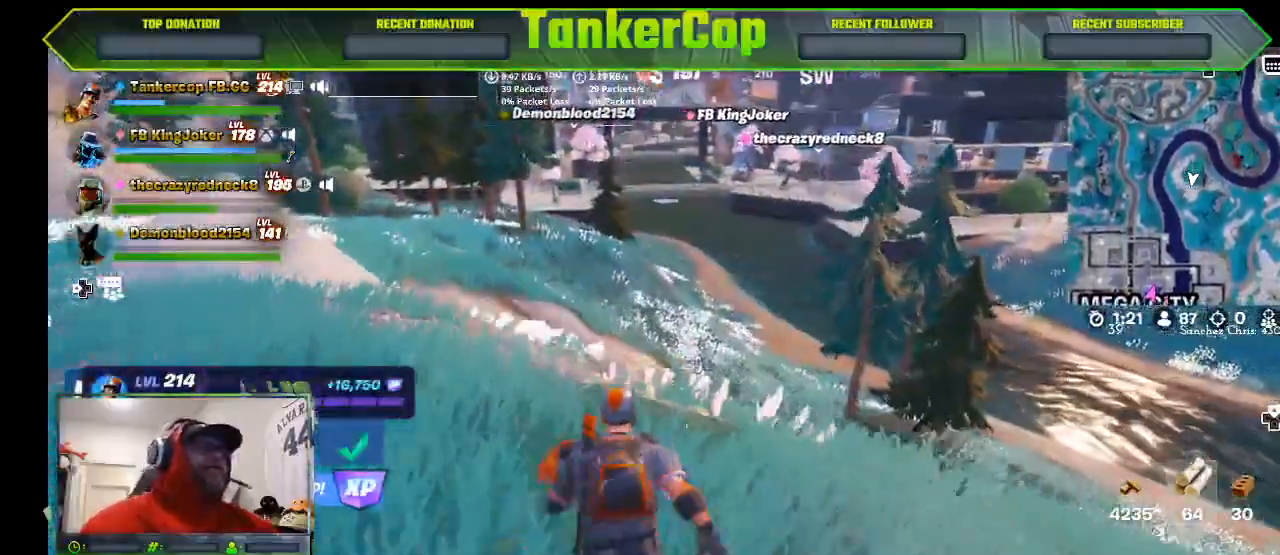
{"dt_ms": 1000, "buttons": [], "left_stick": "up", "right_stick": "left"}